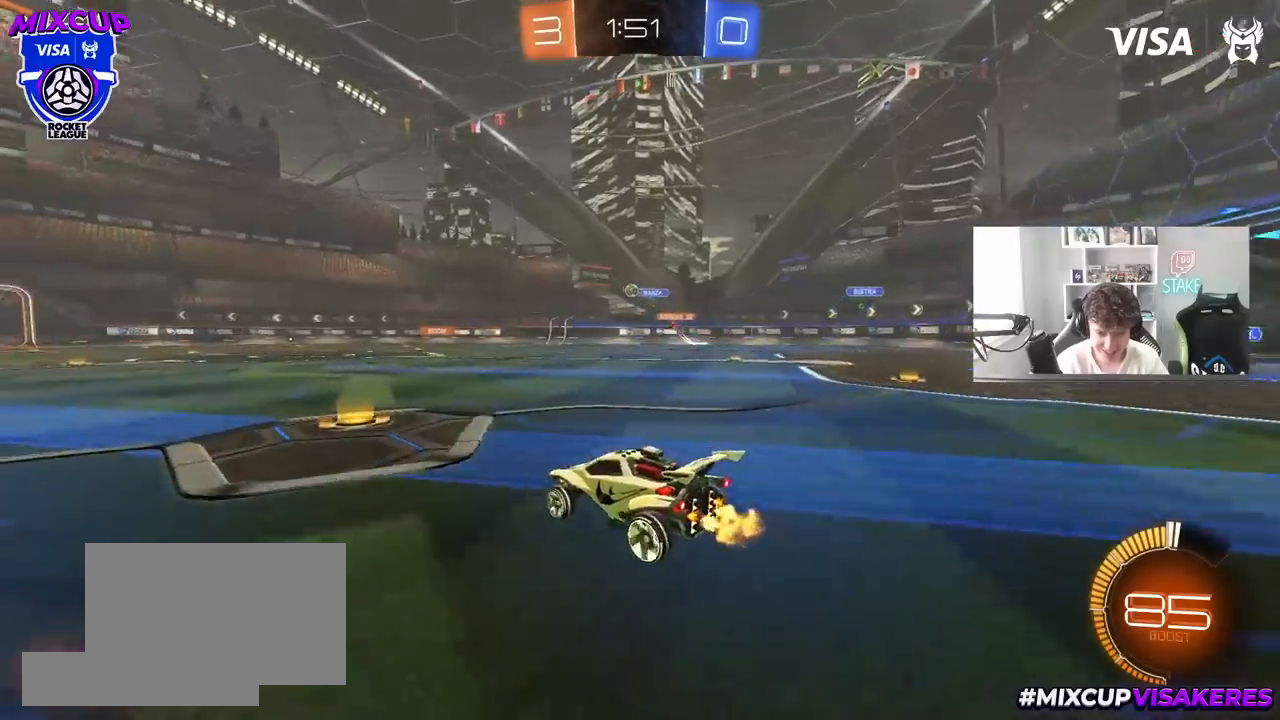
Gameplay with keyboard and mouse; each line is a JSON object with the keys and mouse buttons held at the frame after it. "events" lists presses ("down") and releases ("up") of "1", "2", "3", "4", "5", "a", "alt", "c", "caps_lock", "ctrl", "d", "e", "f", "g", "q", "r", "s", "shift", "space", "t", "tab", "v", "w", "x", "z", "mouse_left", "mouse_wheel" and "mouse_right" between this image and that frame as [ms after this image, input, new state], when the widget could be followed in between. "mouse_left", "mouse_wheel", "mouse_right" = the "left", "wheel", "right" buttons of the "mouse" list. No other keys are recorded. "wheel" means that the mouse wheel is clicked or scrolled. "mouse_move" is the direction in which the mouse moves at that frame (one of eight, or "still"), when it could be read.
{"keys": ["a", "shift", "w"], "mouse": ["right"], "events": [[117, "mouse_left", "down"], [317, "a", "up"], [317, "mouse_right", "down"], [367, "d", "down"], [400, "d", "up"], [400, "mouse_left", "up"], [400, "mouse_right", "up"], [450, "a", "down"], [450, "shift", "down"], [500, "mouse_right", "down"]]}
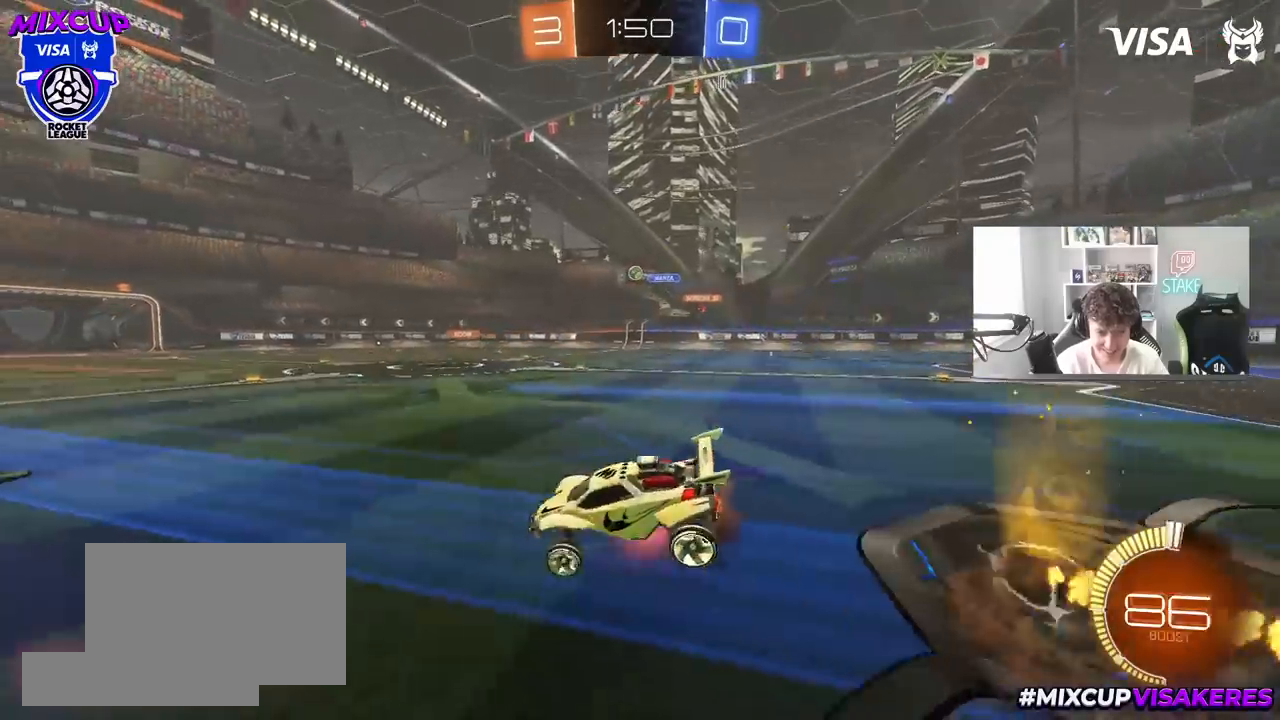
{"keys": ["a", "shift"], "mouse": [], "mouse_move": "still", "events": [[50, "w", "up"], [100, "mouse_right", "up"], [100, "s", "down"], [183, "mouse_left", "down"], [333, "mouse_left", "up"], [383, "s", "up"]]}
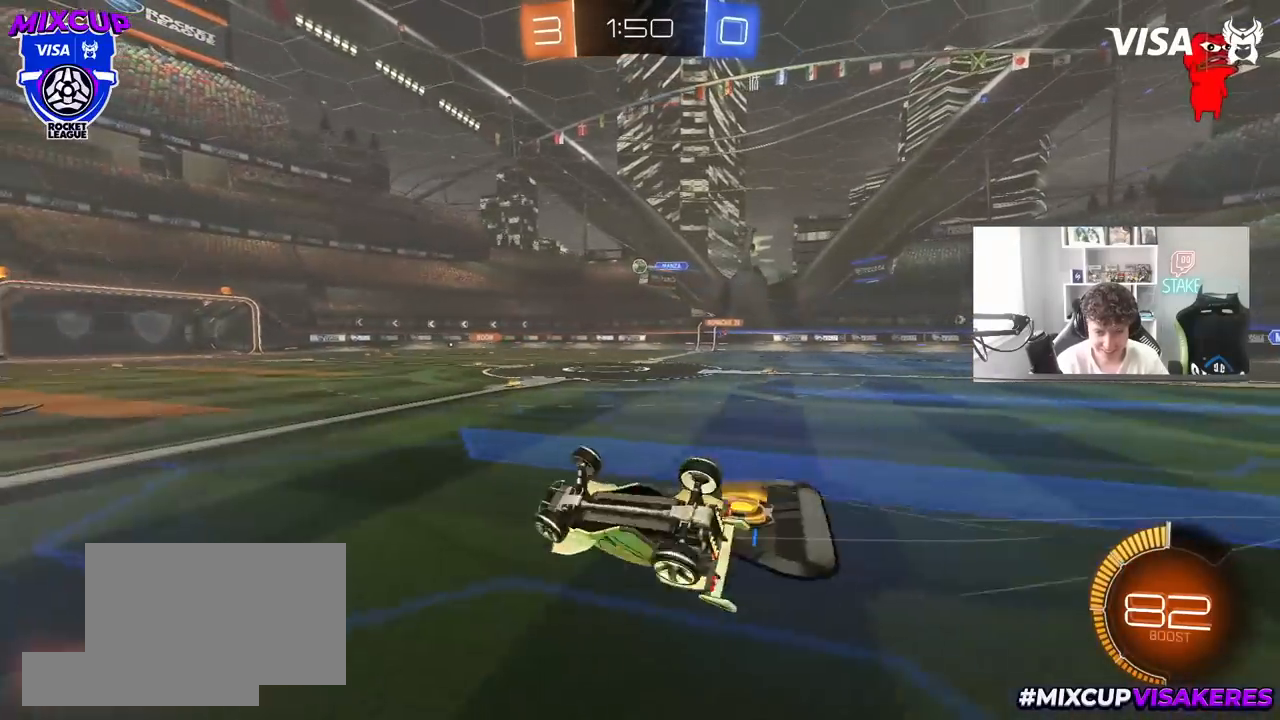
{"keys": ["a", "w"], "mouse": [], "mouse_move": "still", "events": [[17, "s", "down"], [150, "s", "up"], [200, "shift", "up"], [350, "a", "up"], [433, "a", "down"], [483, "w", "down"]]}
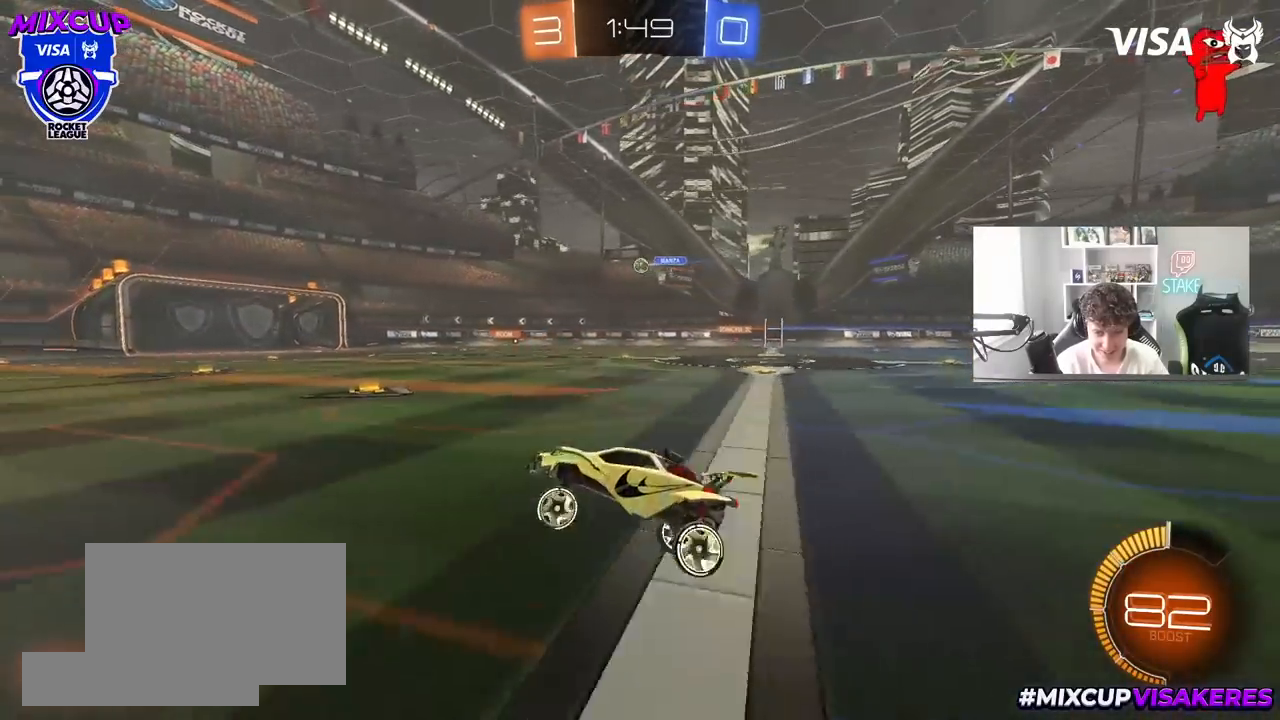
{"keys": ["a"], "mouse": [], "mouse_move": "up-right", "events": [[217, "a", "up"], [267, "w", "up"], [500, "a", "down"]]}
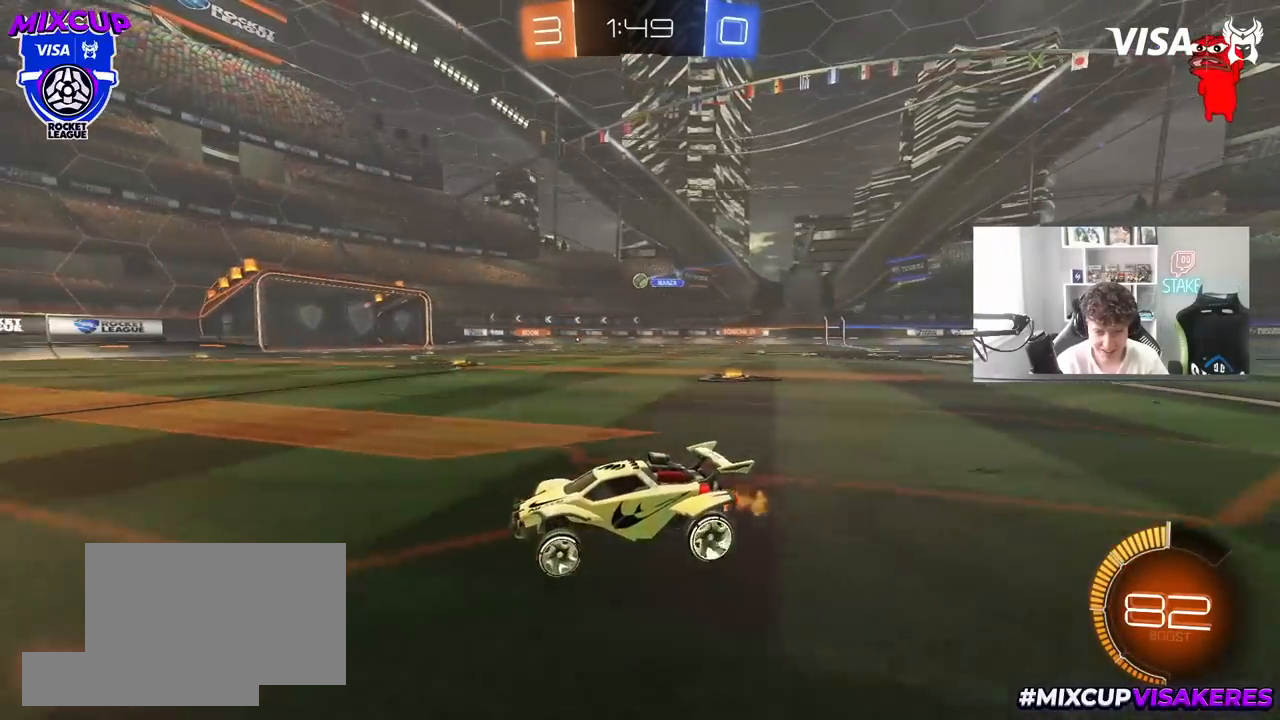
{"keys": ["a", "w"], "mouse": [], "mouse_move": "still", "events": [[333, "w", "down"]]}
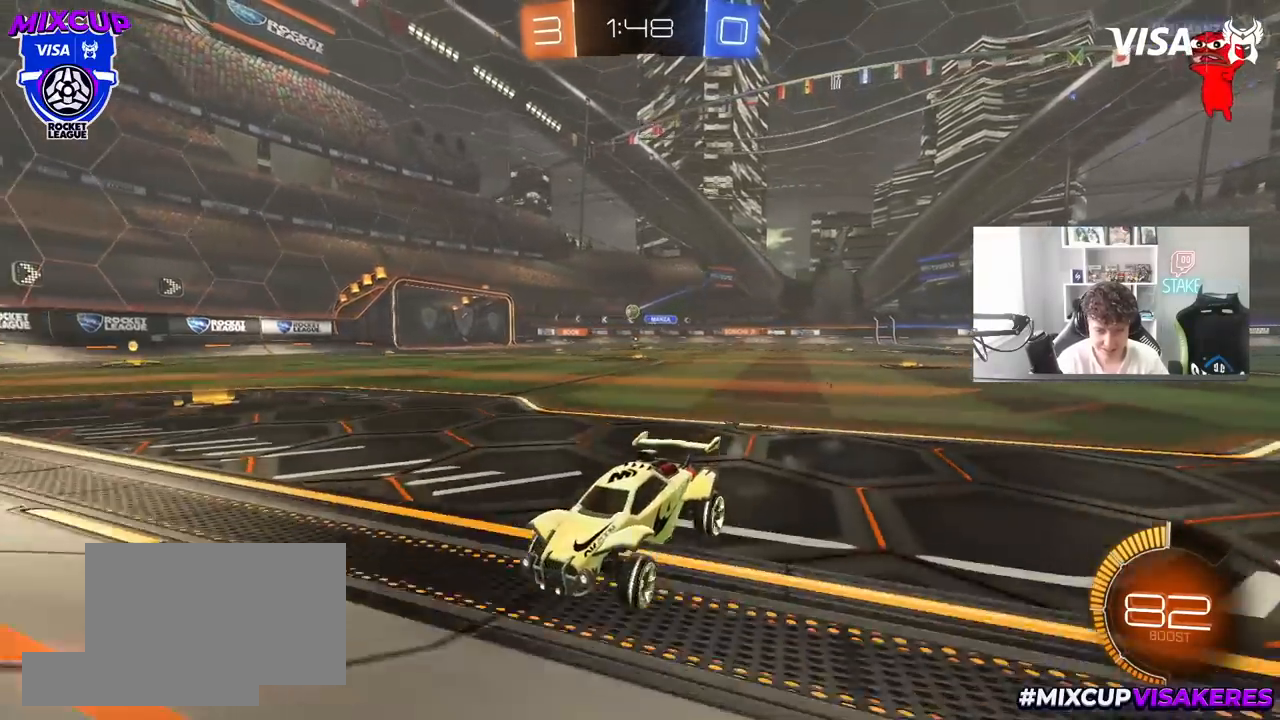
{"keys": ["w"], "mouse": [], "mouse_move": "still", "events": [[483, "a", "up"]]}
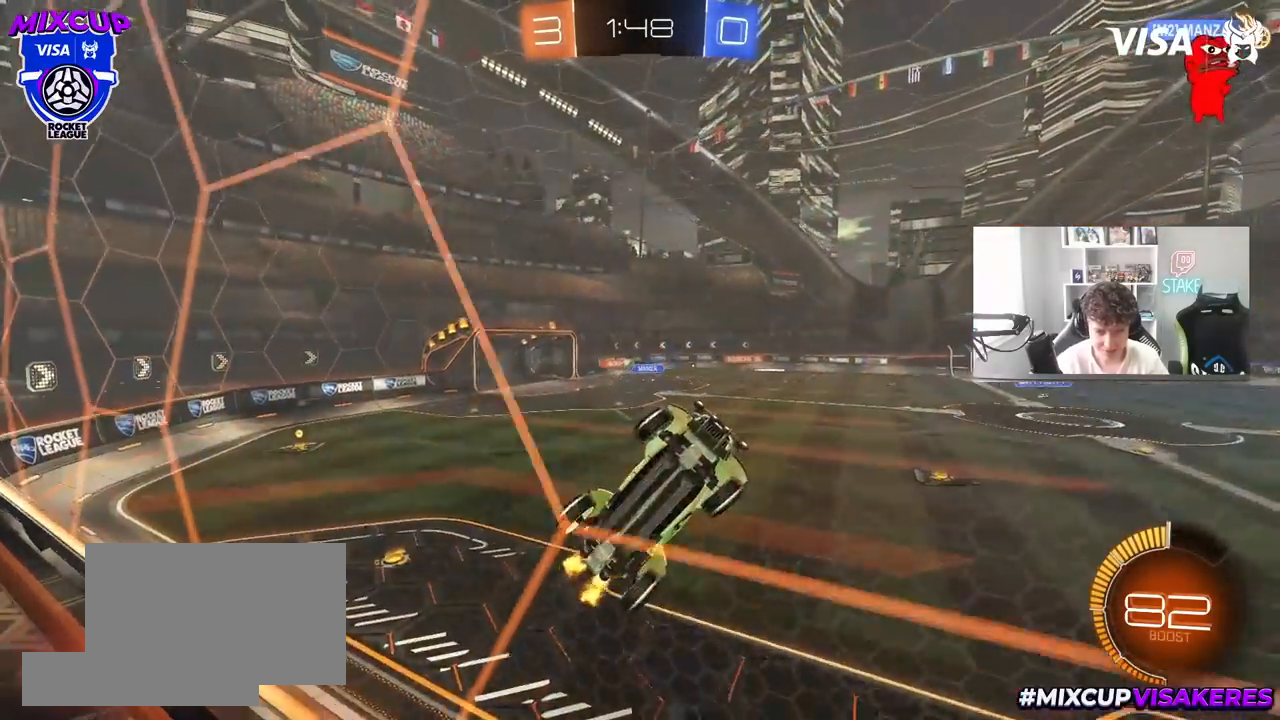
{"keys": ["d", "s"], "mouse": ["right"], "mouse_move": "down-left", "events": [[83, "a", "down"], [217, "a", "up"], [317, "d", "down"], [400, "s", "down"], [400, "w", "up"], [500, "mouse_right", "down"]]}
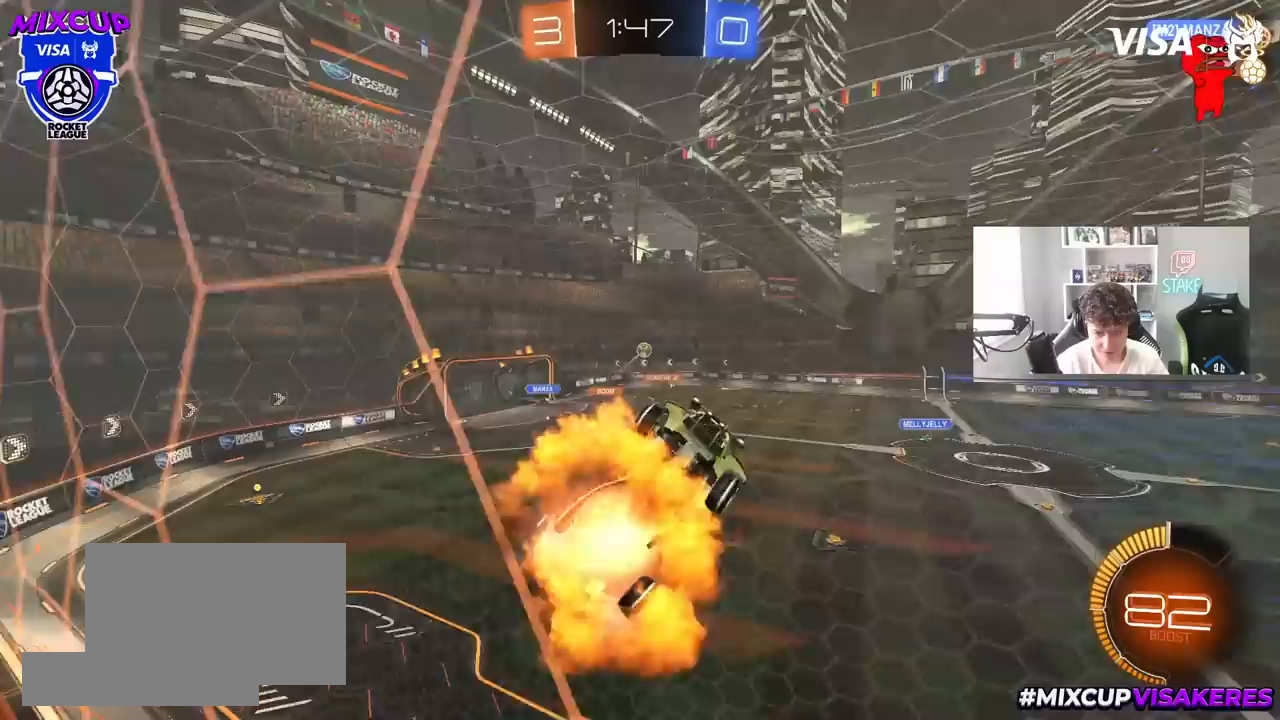
{"keys": ["a", "shift"], "mouse": ["left"], "mouse_move": "still", "events": [[150, "a", "down"], [183, "a", "up"], [183, "d", "up"], [183, "s", "up"], [233, "mouse_right", "up"], [283, "mouse_left", "down"], [283, "mouse_right", "down"], [333, "a", "down"], [333, "s", "down"], [333, "shift", "down"], [467, "mouse_right", "up"], [467, "s", "up"]]}
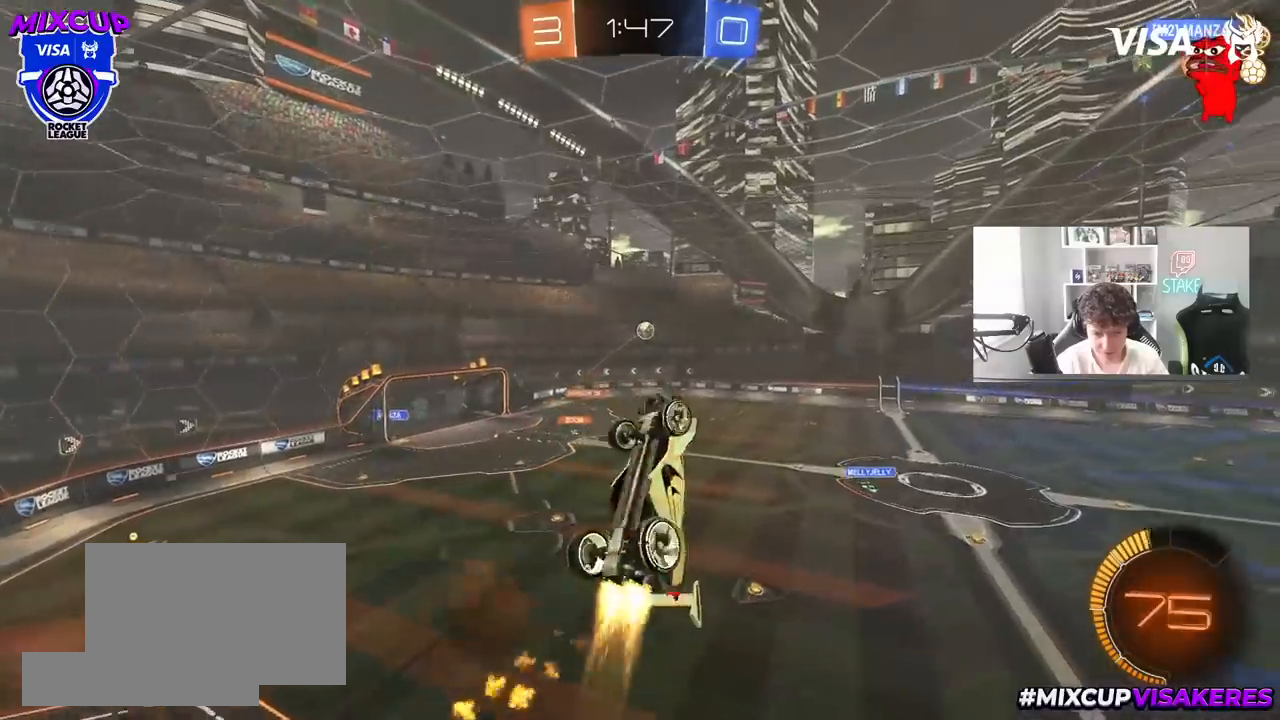
{"keys": ["a", "s", "shift"], "mouse": ["left"], "mouse_move": "still", "events": [[100, "w", "down"], [350, "w", "up"], [433, "s", "down"]]}
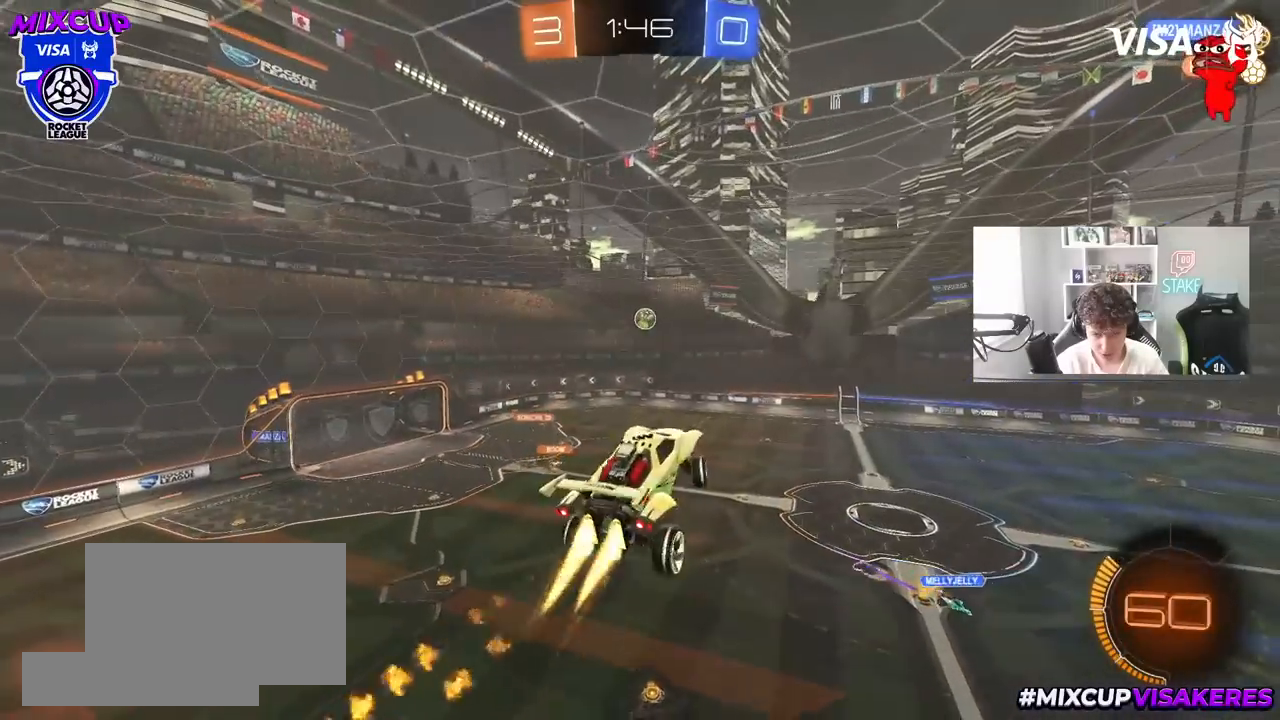
{"keys": ["a", "shift"], "mouse": ["left"], "mouse_move": "still", "events": [[33, "s", "up"], [317, "w", "down"], [500, "w", "up"]]}
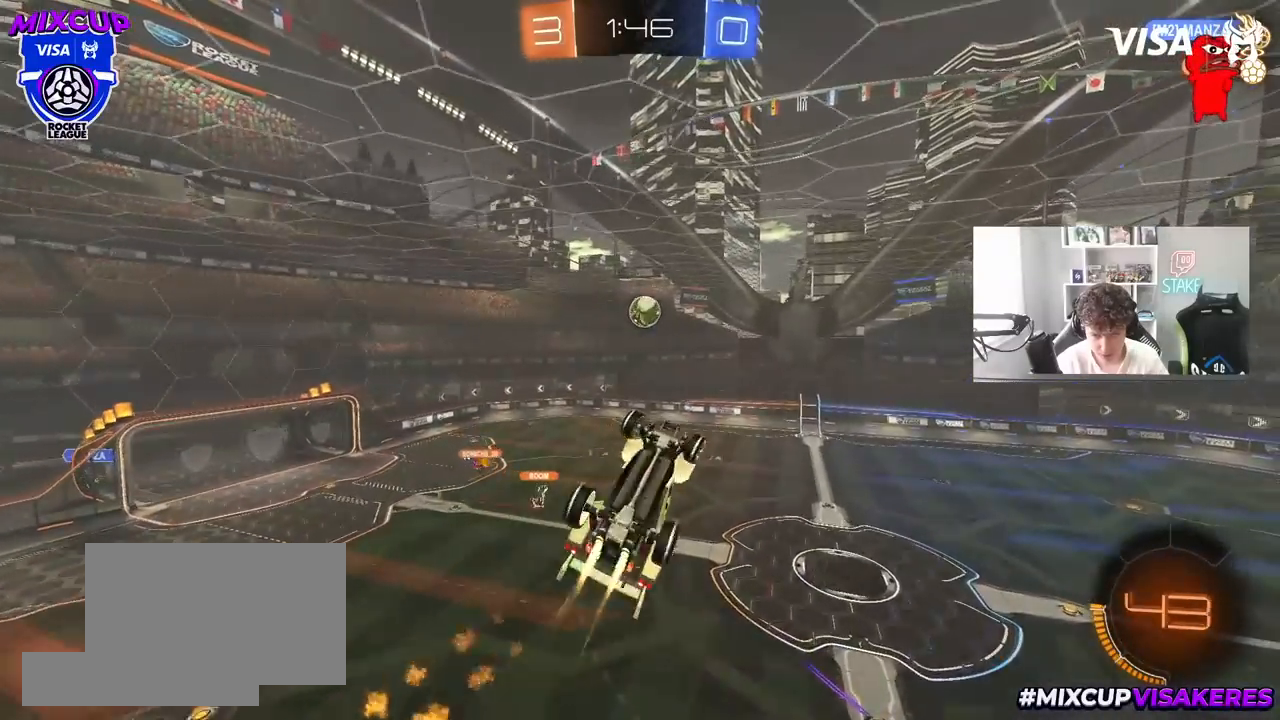
{"keys": ["space"], "mouse": ["left"], "mouse_move": "still", "events": [[133, "mouse_left", "up"], [133, "s", "down"], [283, "s", "up"], [333, "mouse_left", "down"], [417, "mouse_left", "up"], [417, "shift", "up"], [417, "space", "down"], [467, "a", "up"], [467, "mouse_left", "down"]]}
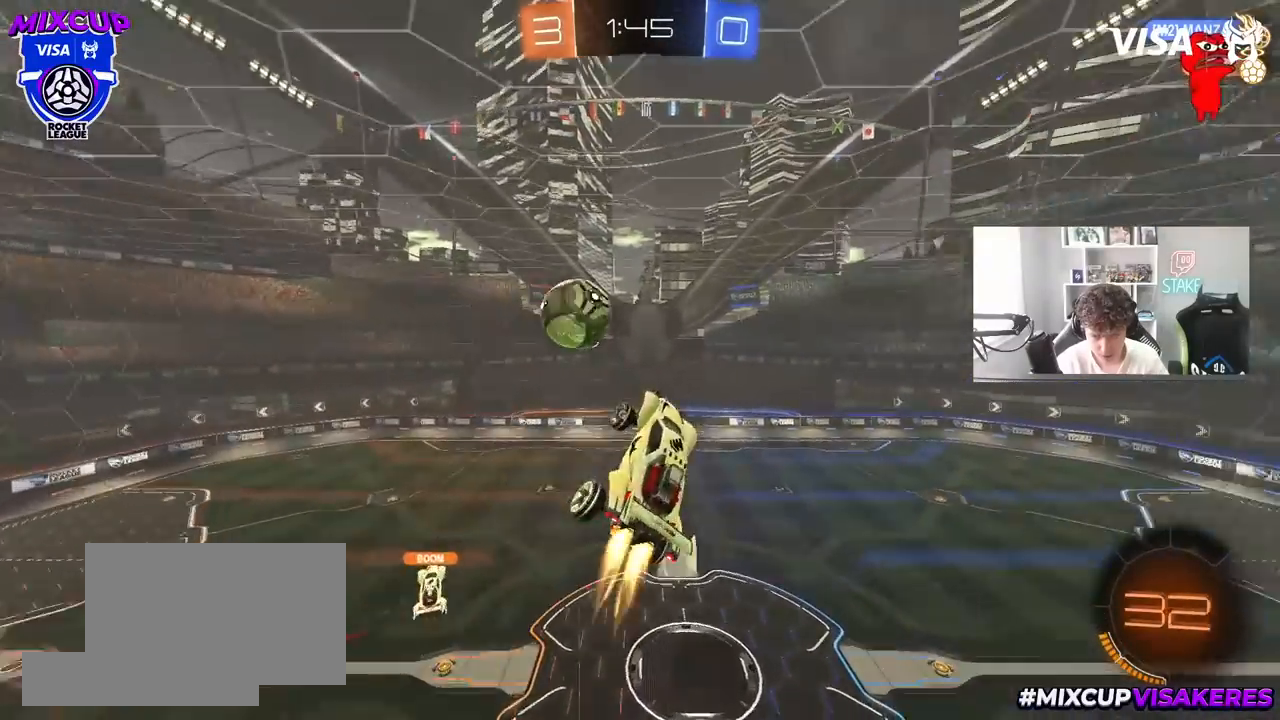
{"keys": ["d", "shift", "w"], "mouse": [], "mouse_move": "still", "events": [[67, "a", "down"], [67, "space", "up"], [117, "w", "down"], [167, "d", "down"], [200, "a", "up"], [400, "mouse_left", "up"], [400, "shift", "down"]]}
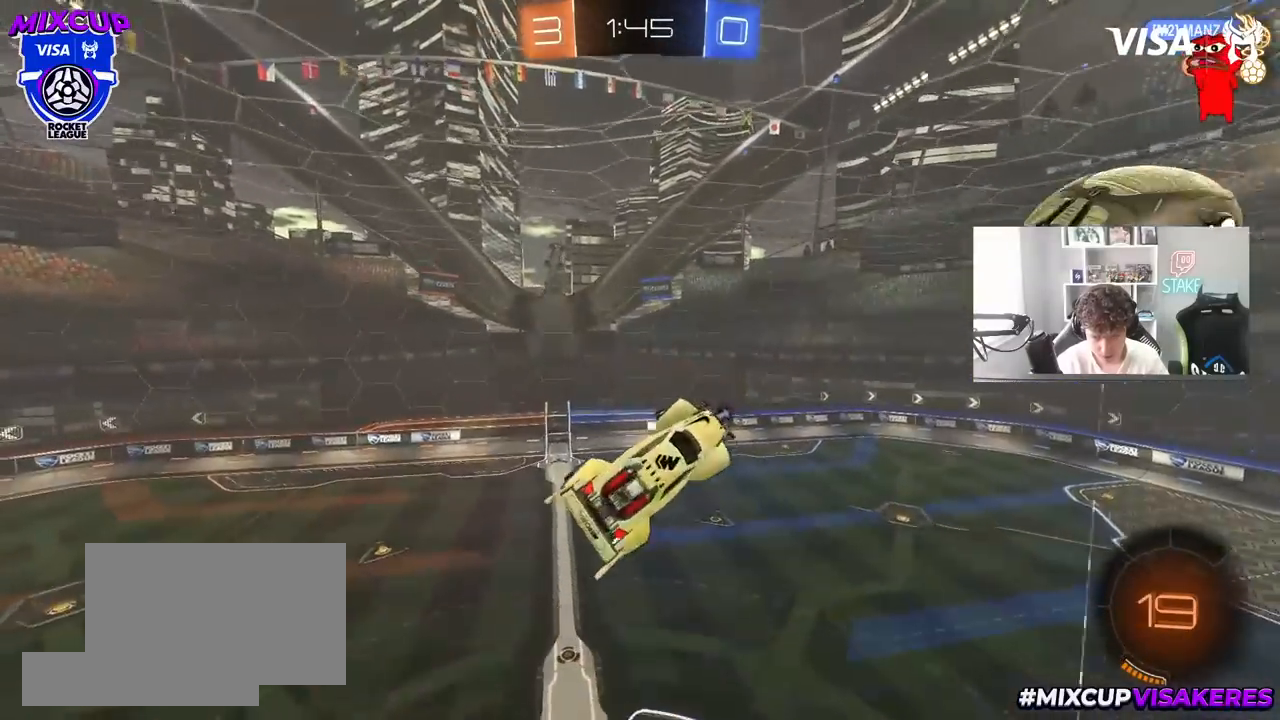
{"keys": ["d", "s", "shift"], "mouse": [], "mouse_move": "still", "events": [[33, "w", "up"], [133, "space", "down"], [267, "s", "down"], [367, "space", "up"]]}
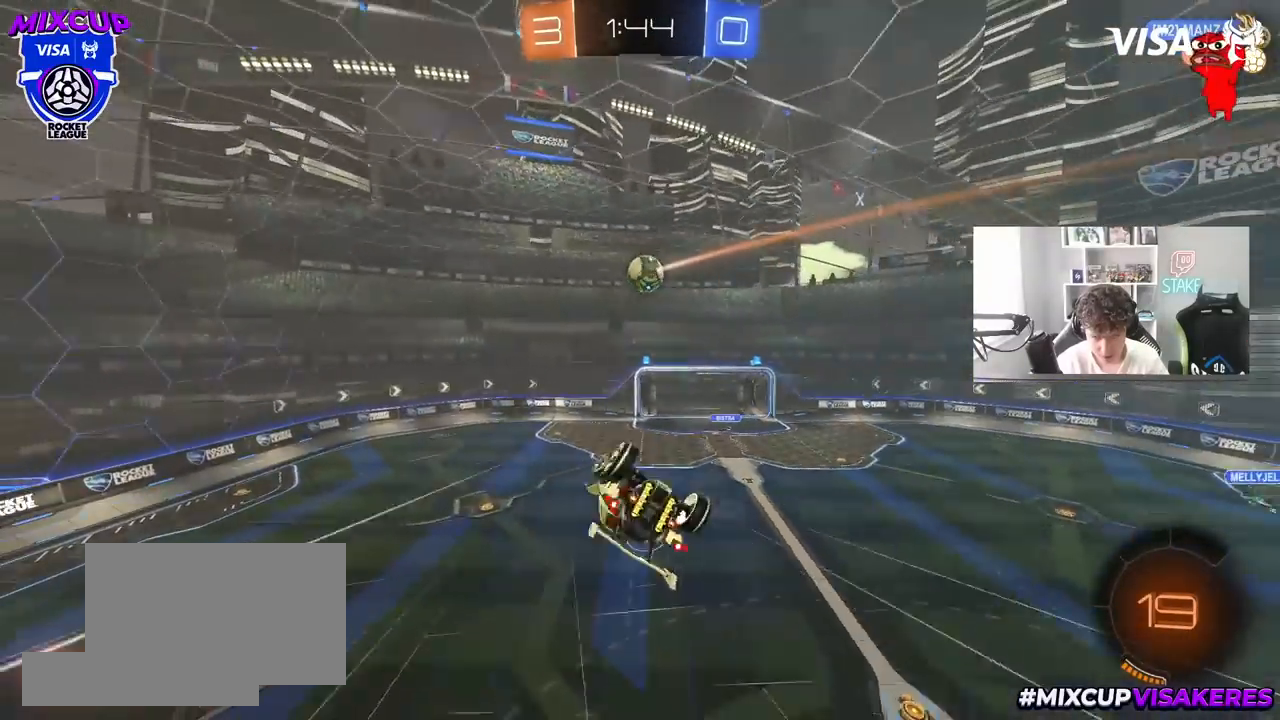
{"keys": [], "mouse": [], "mouse_move": "still", "events": [[100, "d", "up"], [100, "s", "up"], [133, "a", "down"], [183, "shift", "up"], [283, "a", "up"], [333, "d", "down"], [333, "shift", "down"], [433, "shift", "up"], [467, "d", "up"]]}
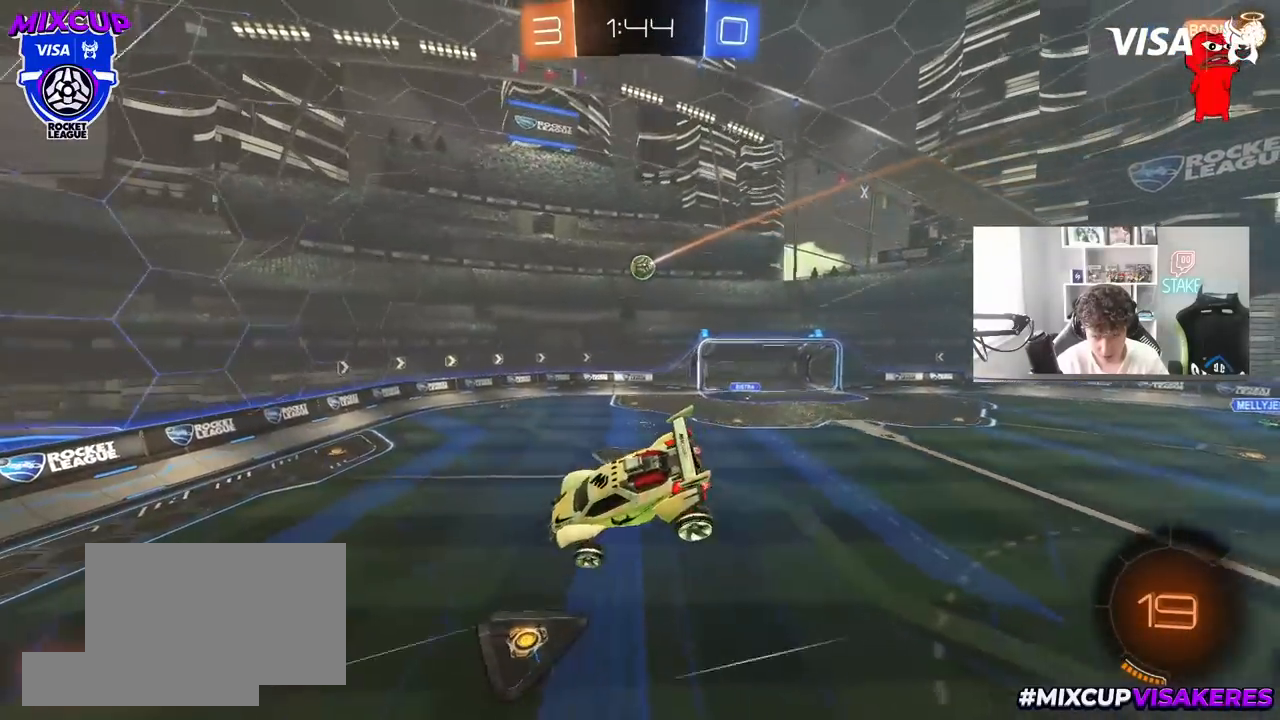
{"keys": ["w"], "mouse": [], "mouse_move": "still", "events": [[200, "a", "down"], [250, "a", "up"], [400, "w", "down"]]}
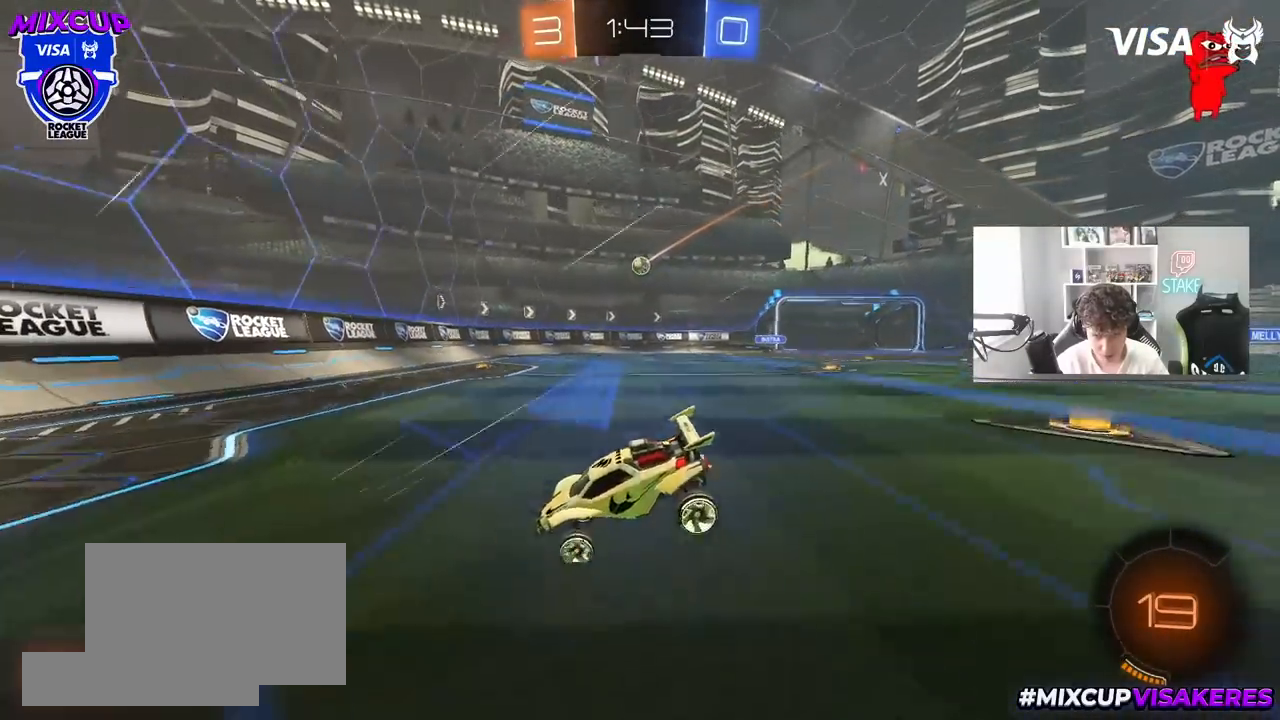
{"keys": ["a", "w"], "mouse": [], "mouse_move": "still", "events": [[33, "a", "down"], [167, "a", "up"], [217, "a", "down"]]}
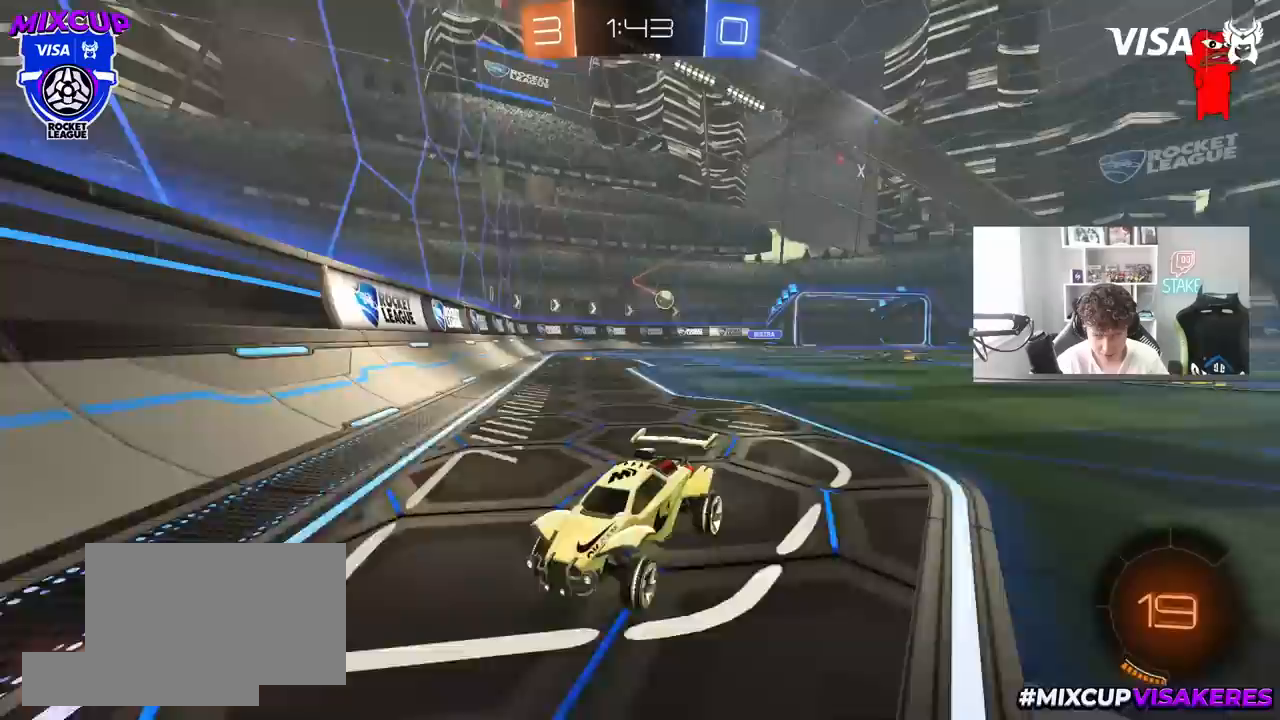
{"keys": ["a", "w"], "mouse": ["left", "right"], "mouse_move": "still", "events": [[283, "a", "up"], [333, "d", "down"], [417, "mouse_left", "down"], [467, "a", "down"], [467, "d", "up"], [467, "mouse_right", "down"]]}
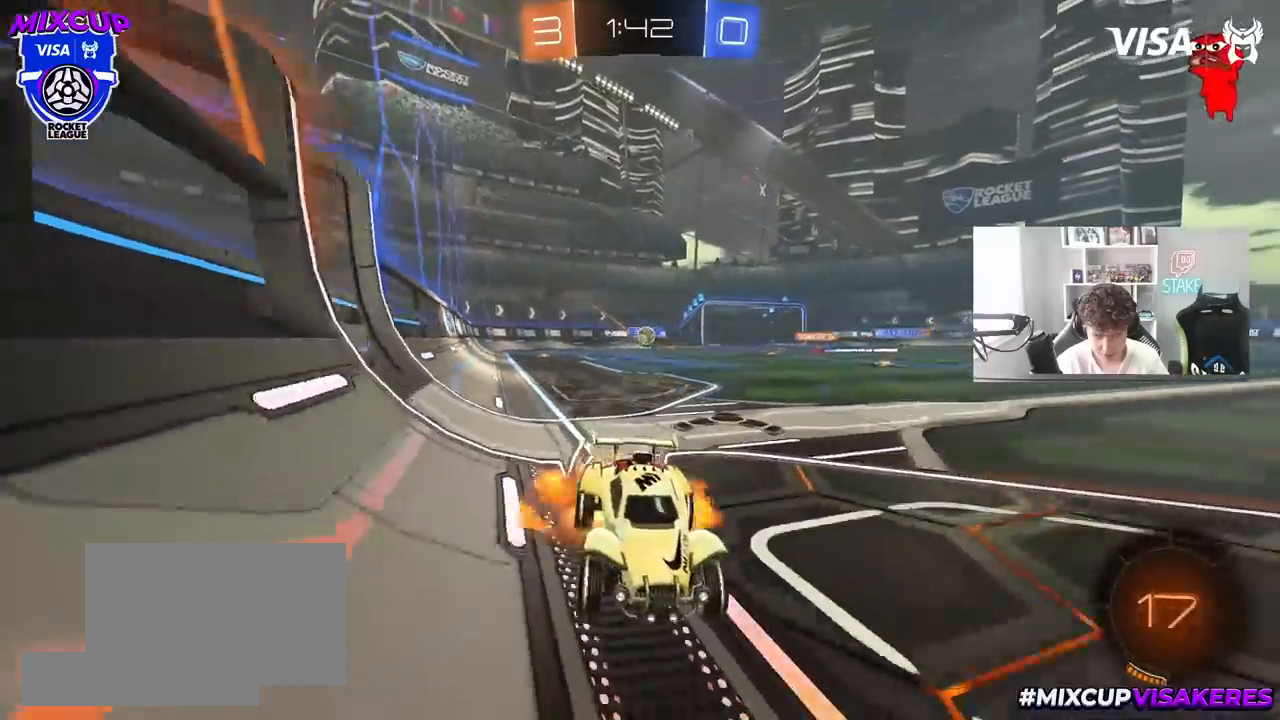
{"keys": ["a", "s", "shift"], "mouse": [], "mouse_move": "still", "events": [[17, "shift", "down"], [67, "mouse_right", "up"], [117, "mouse_right", "down"], [150, "s", "down"], [150, "w", "up"], [250, "space", "down"], [350, "mouse_left", "up"], [350, "mouse_right", "up"], [433, "space", "up"]]}
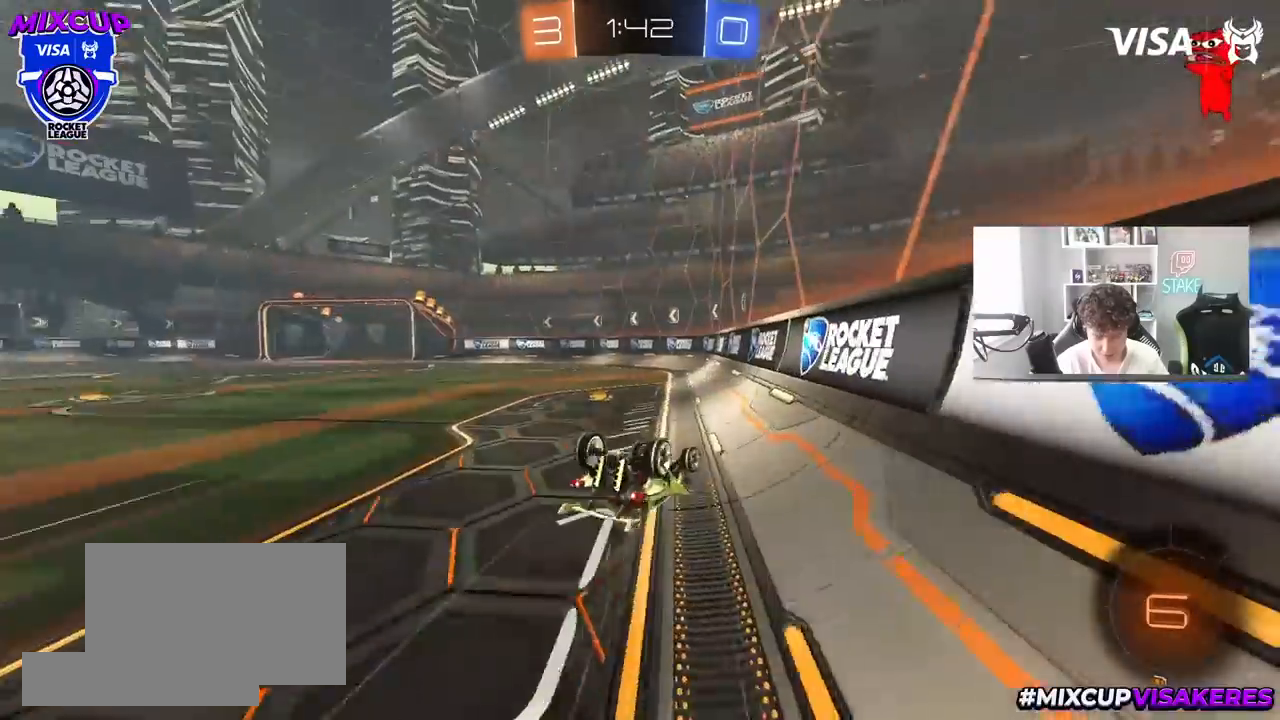
{"keys": ["space"], "mouse": [], "mouse_move": "still", "events": [[33, "s", "up"], [133, "s", "down"], [317, "s", "up"], [367, "shift", "up"], [500, "a", "up"], [500, "space", "down"]]}
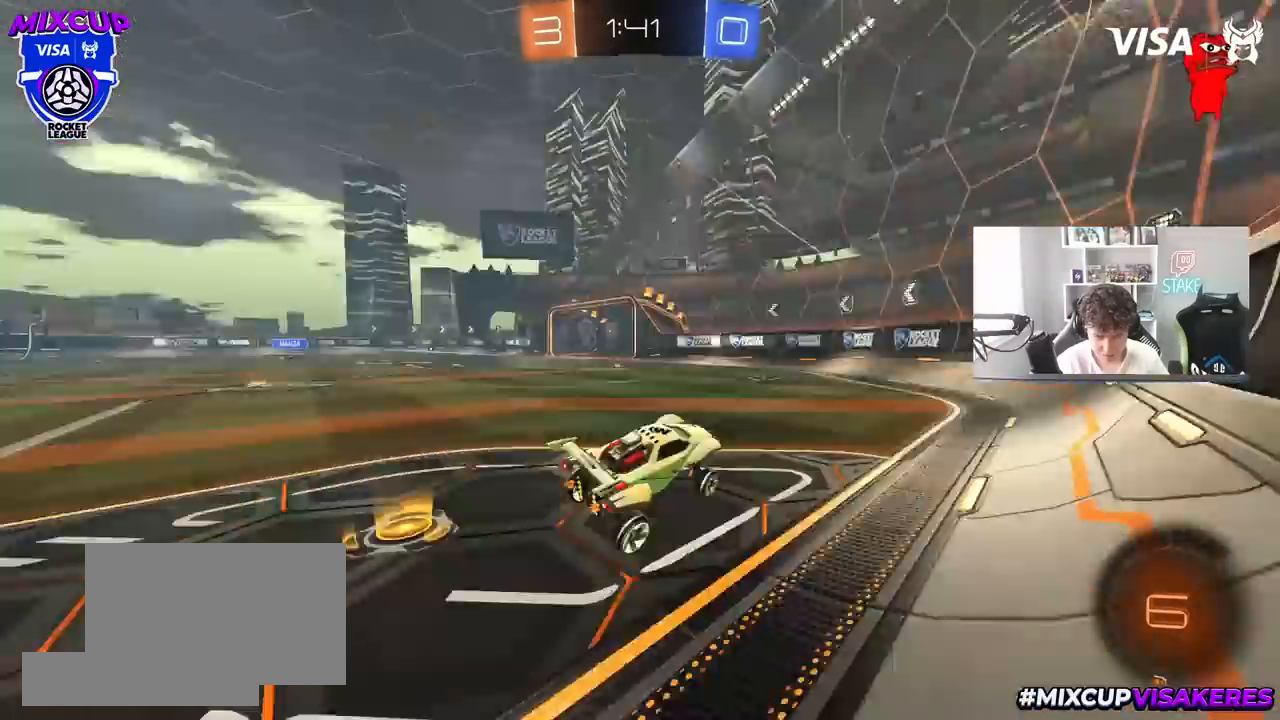
{"keys": ["a", "shift", "w"], "mouse": [], "mouse_move": "still", "events": [[183, "w", "down"], [233, "space", "up"], [283, "a", "down"], [333, "shift", "down"]]}
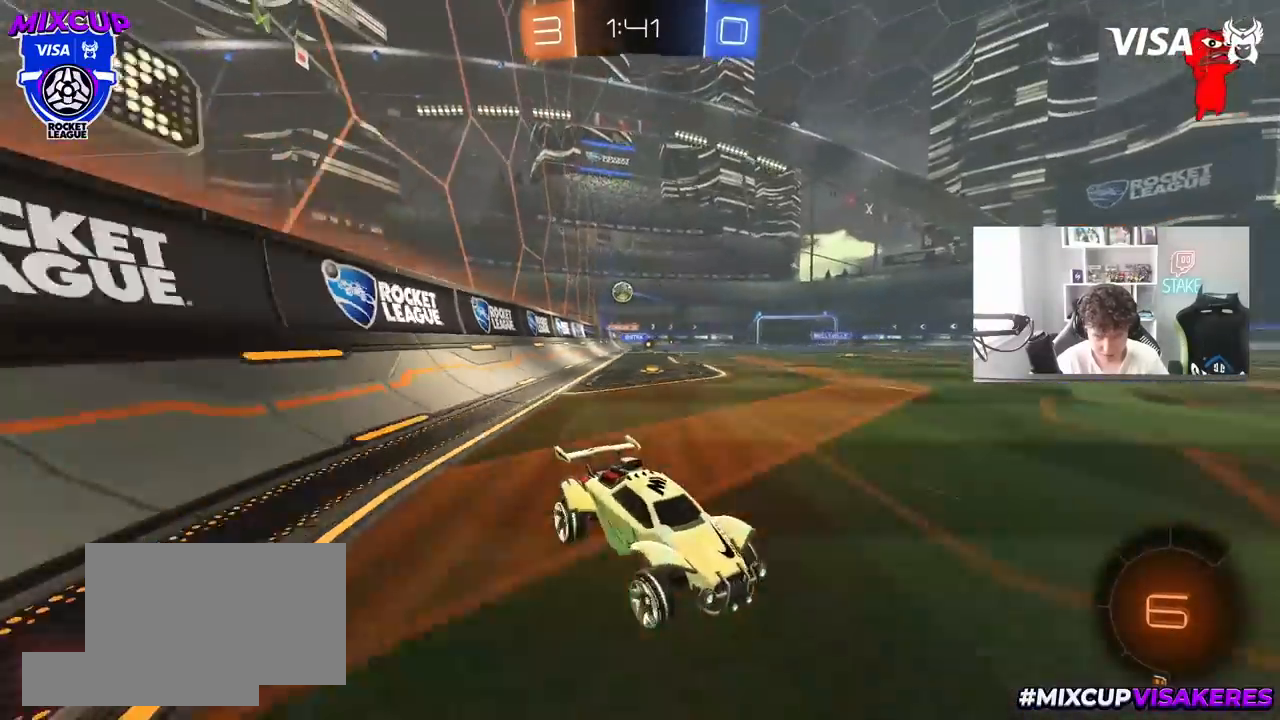
{"keys": ["a", "w"], "mouse": [], "mouse_move": "left", "events": [[17, "shift", "up"], [383, "shift", "down"], [433, "shift", "up"]]}
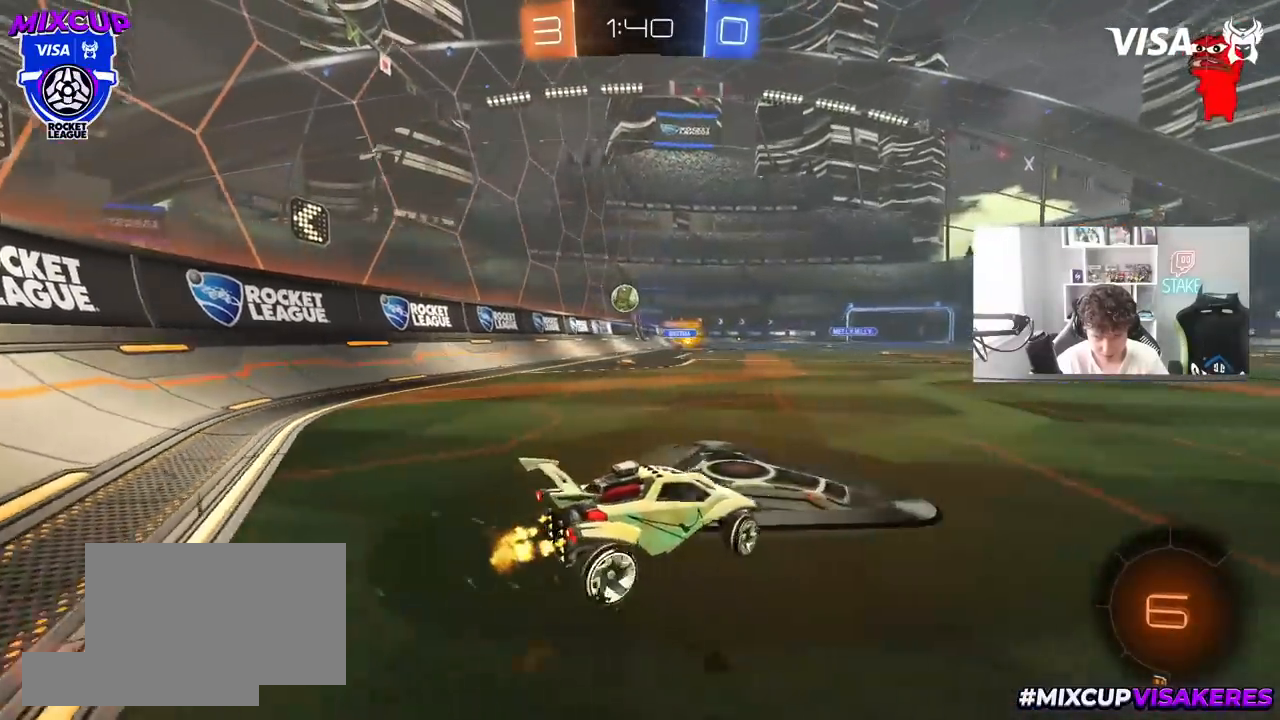
{"keys": ["s"], "mouse": [], "mouse_move": "still", "events": [[33, "w", "up"], [267, "s", "down"], [400, "a", "up"], [400, "s", "up"], [450, "s", "down"]]}
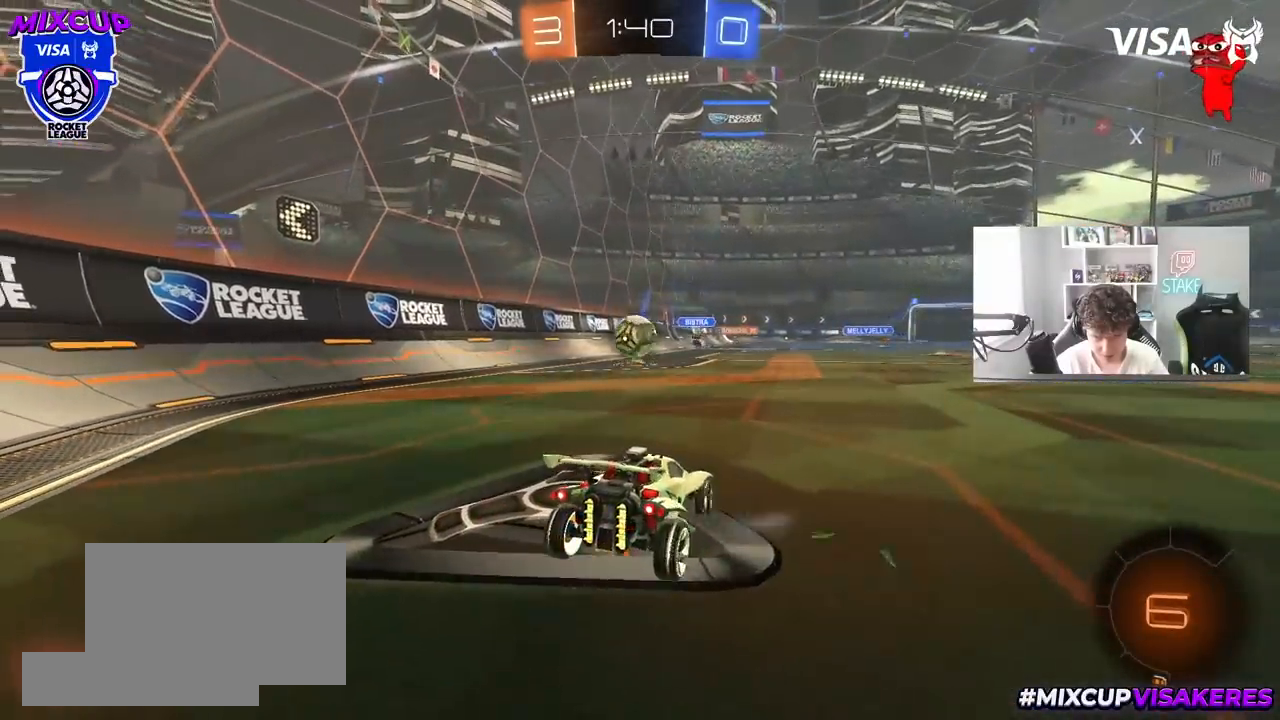
{"keys": ["a", "s"], "mouse": ["right"], "mouse_move": "down-left", "events": [[50, "d", "down"], [133, "s", "up"], [183, "d", "up"], [333, "a", "down"], [333, "w", "down"], [367, "mouse_right", "down"], [367, "w", "up"], [467, "s", "down"]]}
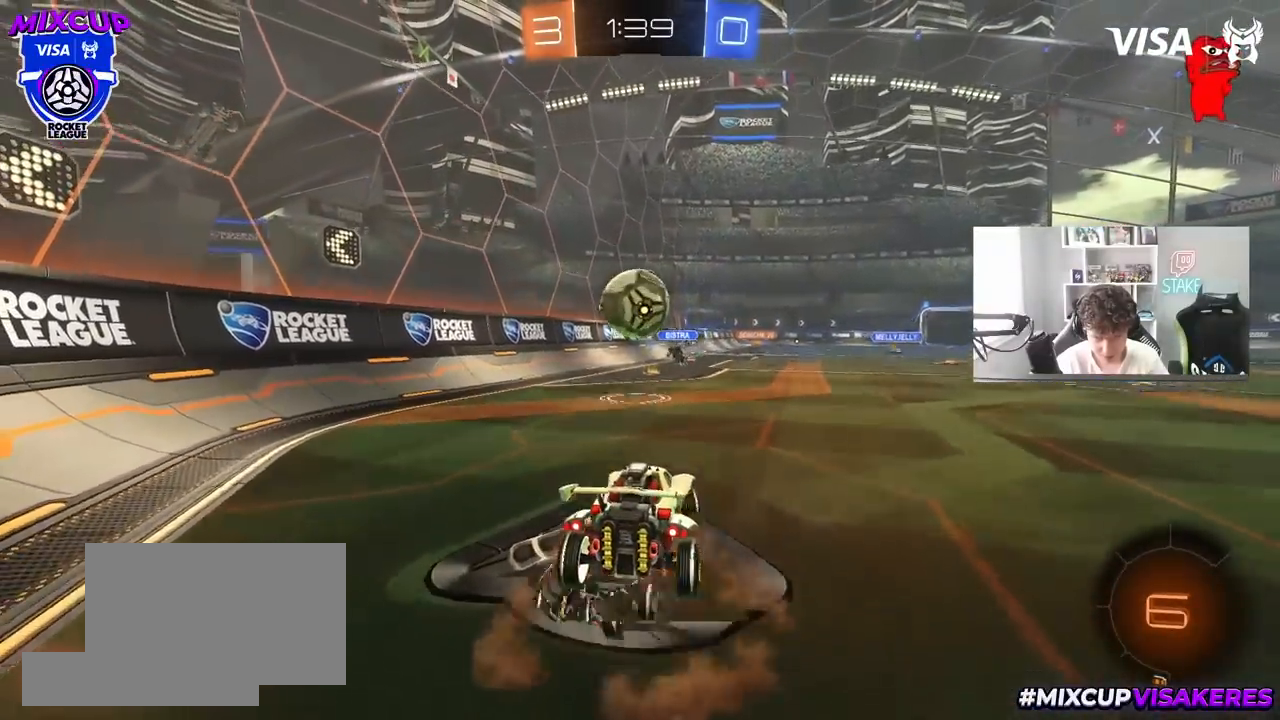
{"keys": ["d"], "mouse": [], "mouse_move": "still", "events": [[17, "a", "up"], [17, "s", "up"], [67, "mouse_right", "up"], [117, "d", "down"], [150, "d", "up"], [200, "a", "down"], [250, "w", "down"], [350, "a", "up"], [350, "d", "down"], [433, "w", "up"]]}
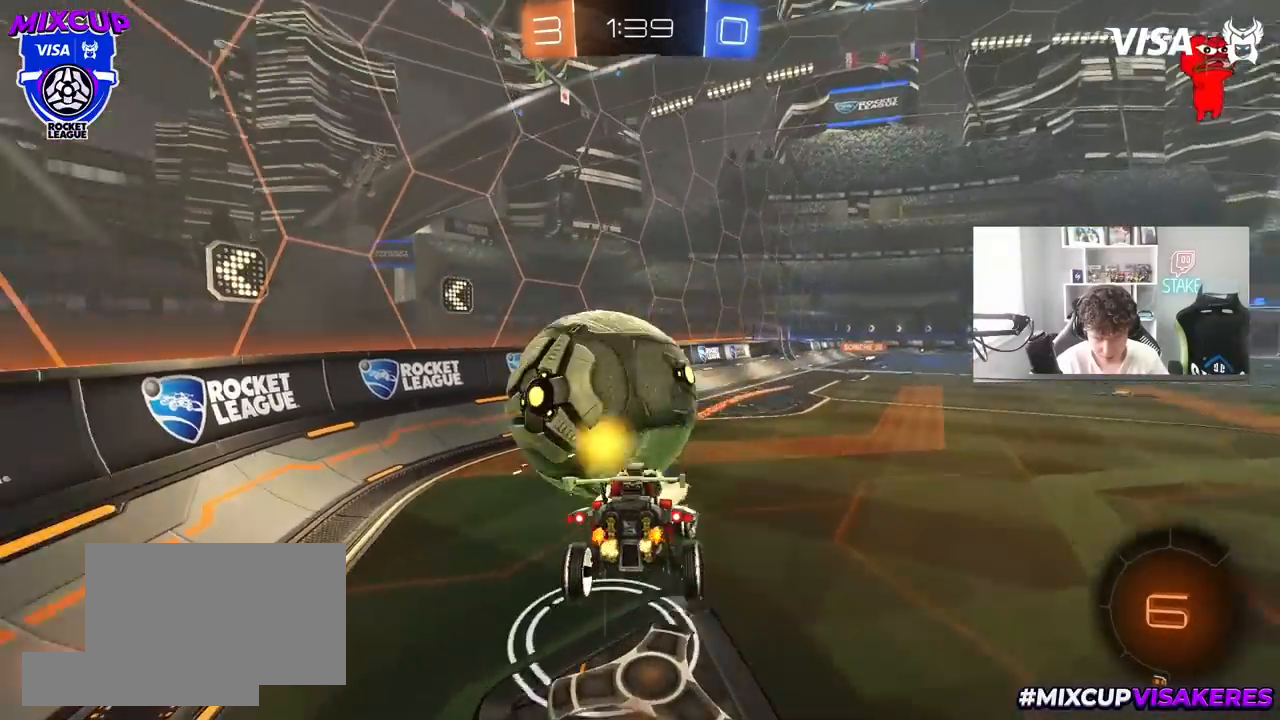
{"keys": ["d"], "mouse": [], "mouse_move": "still", "events": [[83, "d", "up"], [83, "s", "down"], [267, "d", "down"], [367, "s", "up"]]}
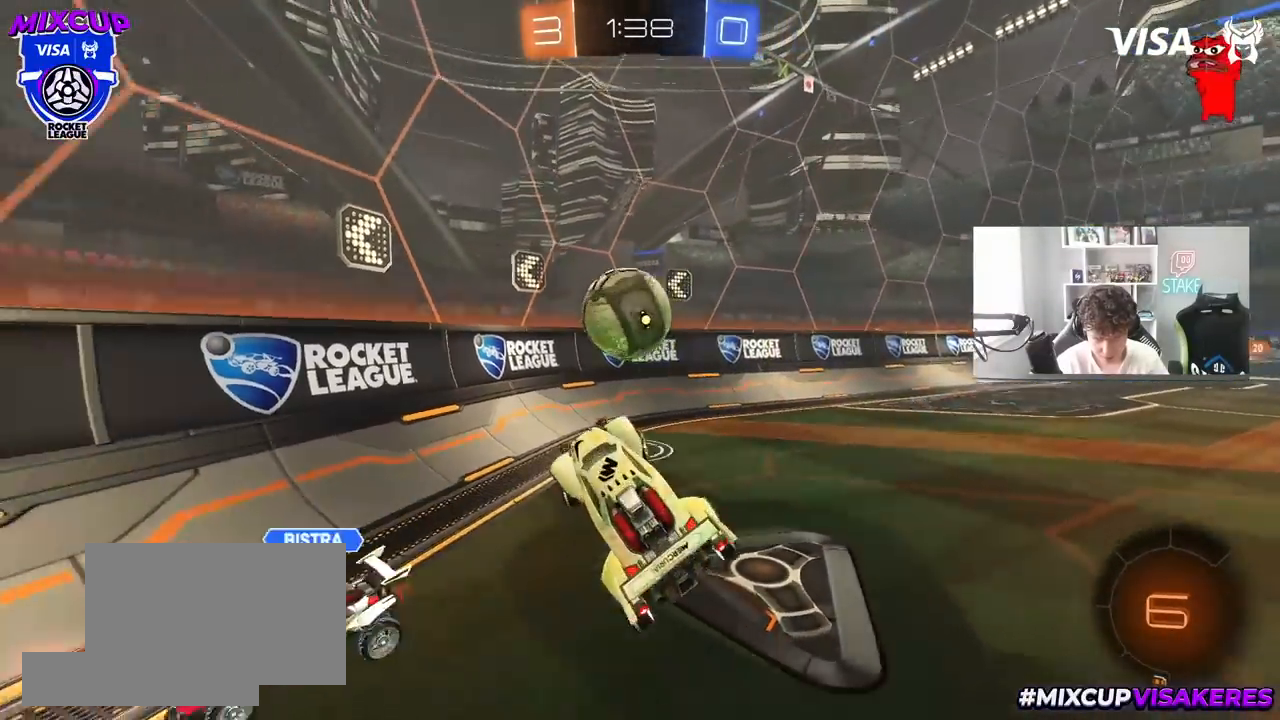
{"keys": ["d", "w"], "mouse": [], "mouse_move": "still", "events": [[100, "w", "down"], [233, "d", "up"], [283, "mouse_right", "down"], [417, "d", "down"], [417, "mouse_right", "up"]]}
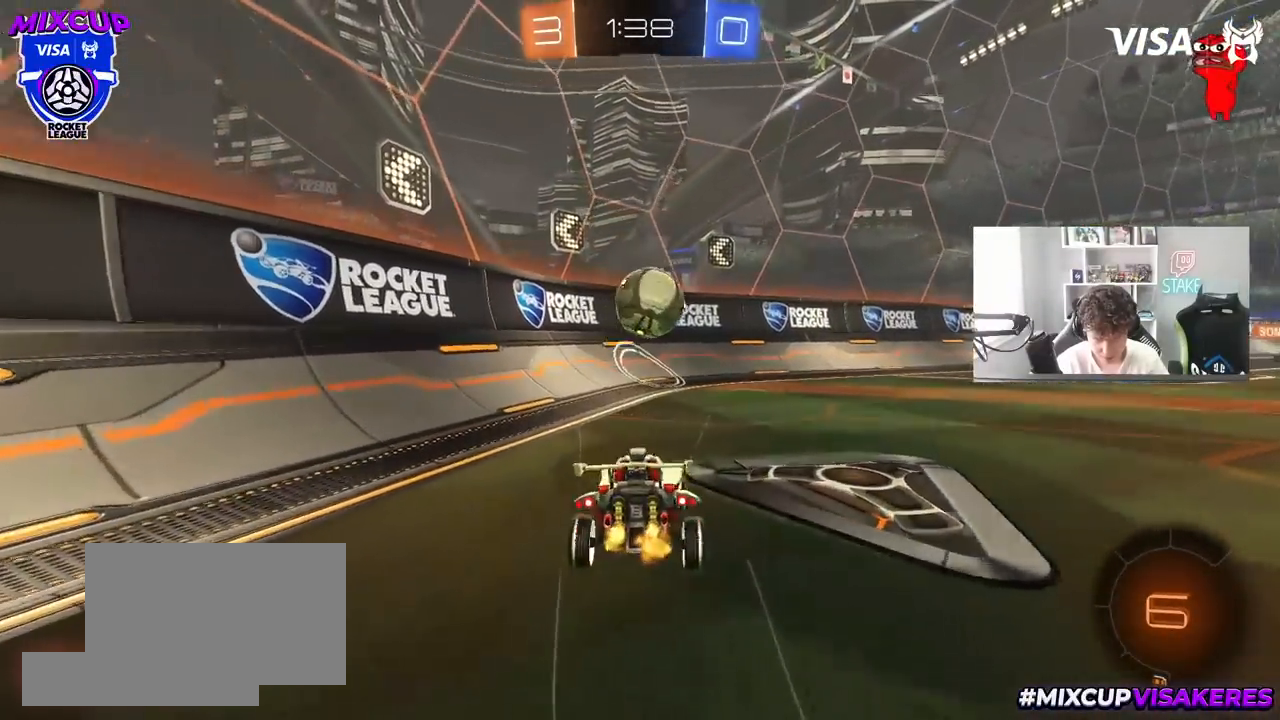
{"keys": ["s"], "mouse": [], "mouse_move": "still", "events": [[17, "shift", "down"], [117, "shift", "up"], [250, "w", "up"], [350, "d", "up"], [350, "s", "down"], [383, "a", "down"], [483, "a", "up"]]}
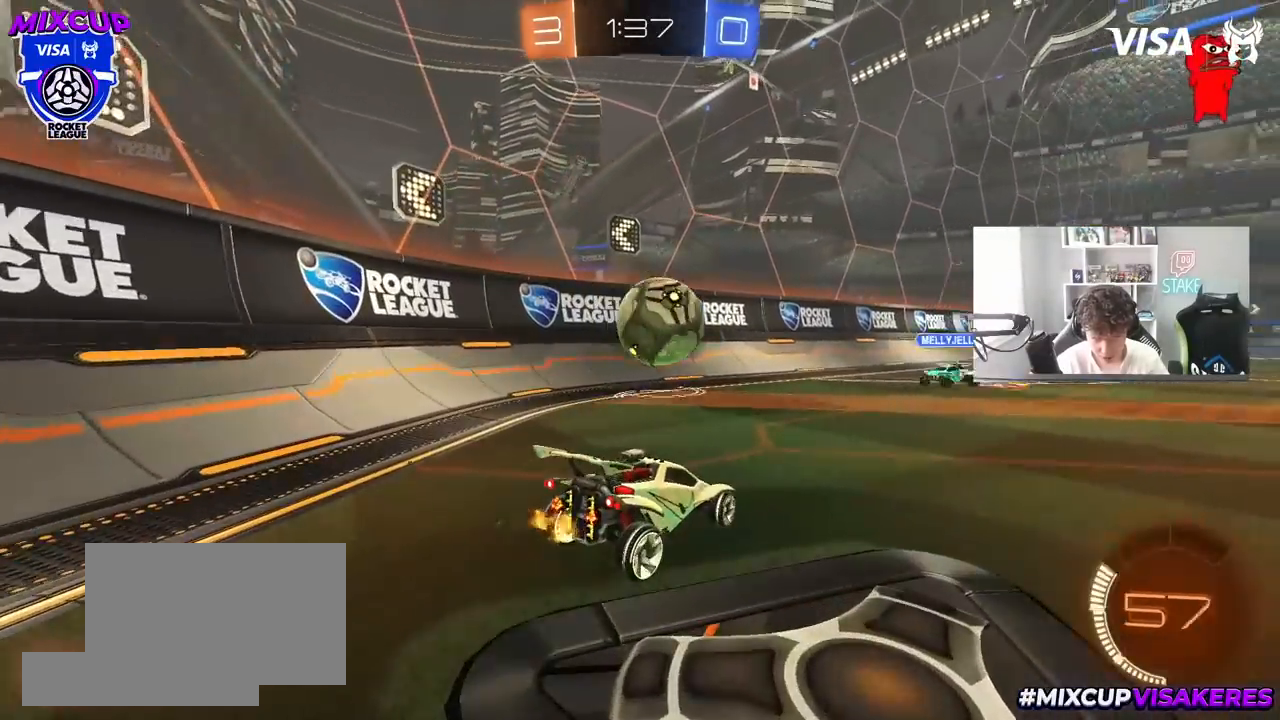
{"keys": ["a", "w"], "mouse": [], "mouse_move": "still", "events": [[33, "s", "up"], [500, "a", "down"], [500, "w", "down"]]}
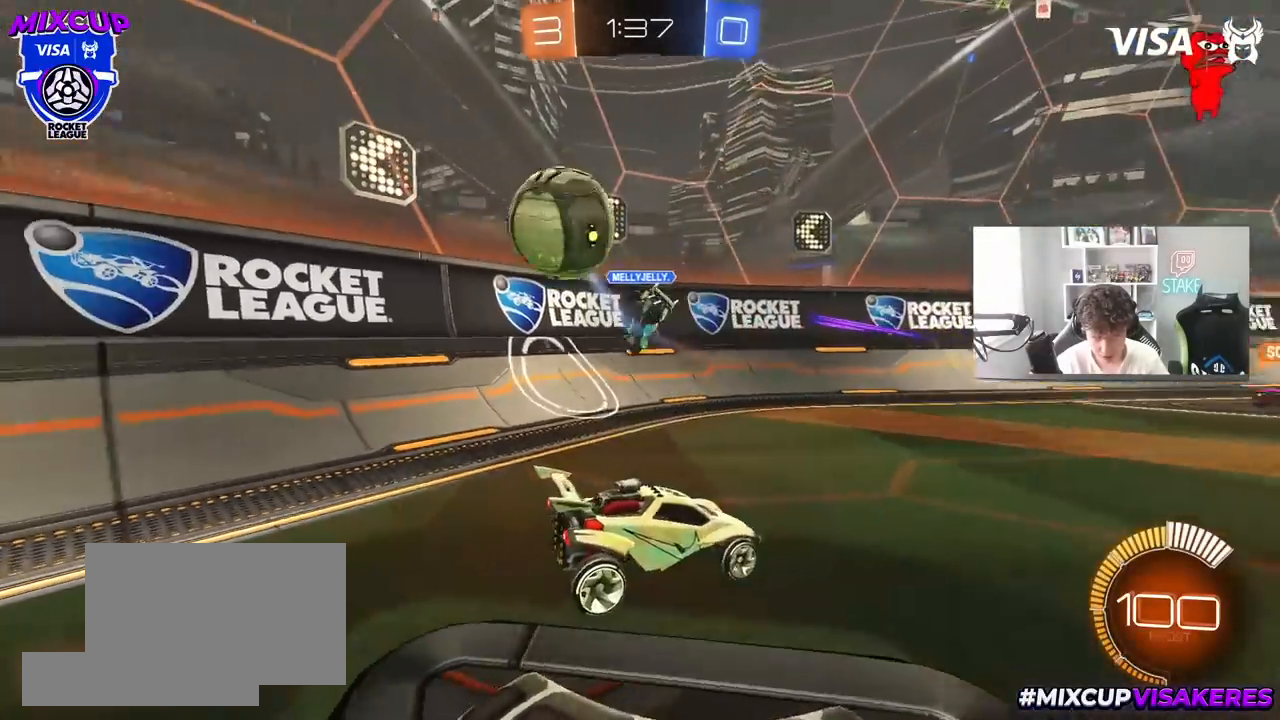
{"keys": ["a", "shift", "w"], "mouse": [], "mouse_move": "still", "events": [[100, "shift", "down"], [183, "shift", "up"], [417, "shift", "down"]]}
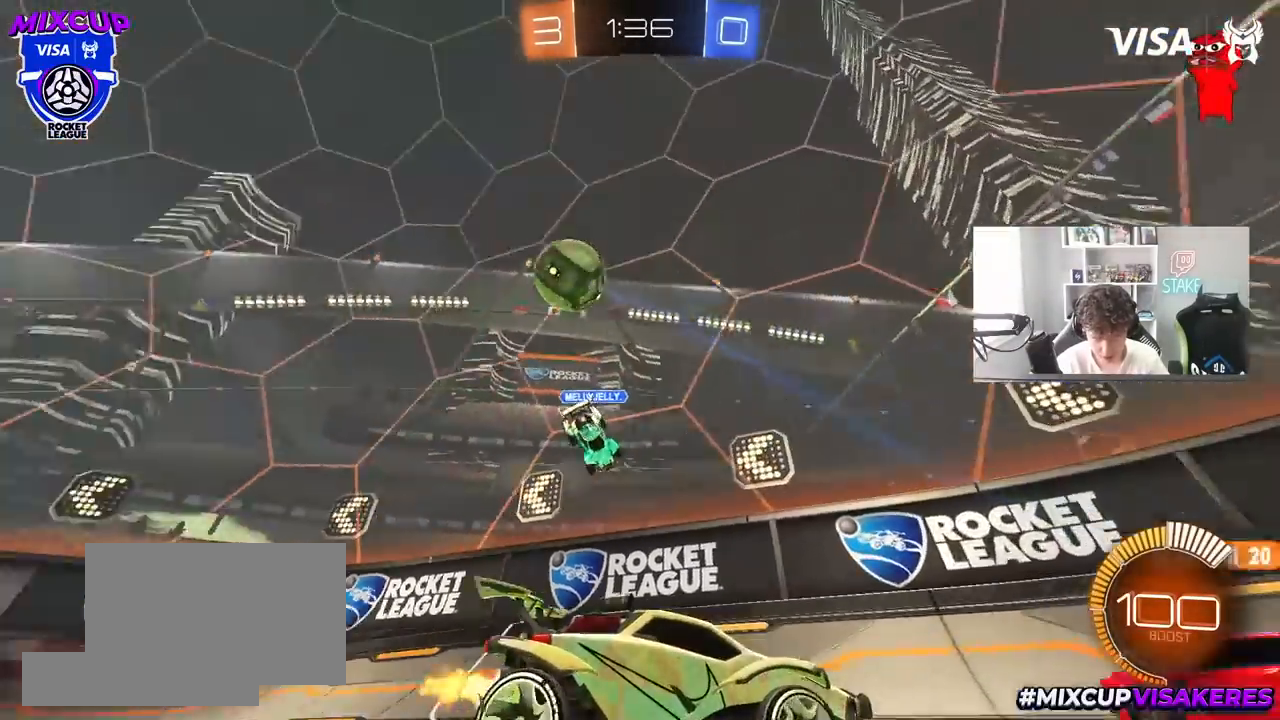
{"keys": ["d", "w"], "mouse": [], "mouse_move": "still", "events": [[17, "shift", "up"], [433, "a", "up"], [483, "d", "down"]]}